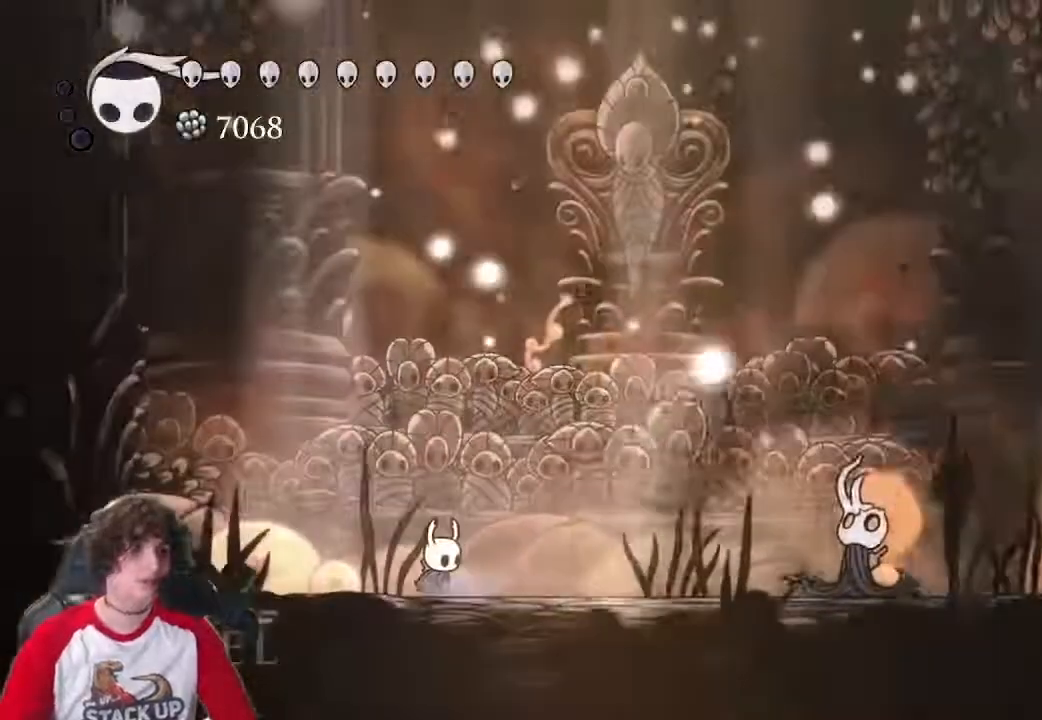
Gameplay with keyboard; each line is a JSON object with the keys held at the frame after it. "events" lists presses ("down") and releases ("up") of "a", "attack", "cast", "cdash", "d", "dash", "dreamnail", "focus", "inventory", "jump", "quickmap", "s" and "w" between this image and that frame as [ms after this image, input, new state], when the widget could be followed in between. No other keys are recorded. Mouse input is not recorded. Key names are as the overlay labels them; some are game actions (e.g. jump) rather than physical keys.
{"keys": [], "events": []}
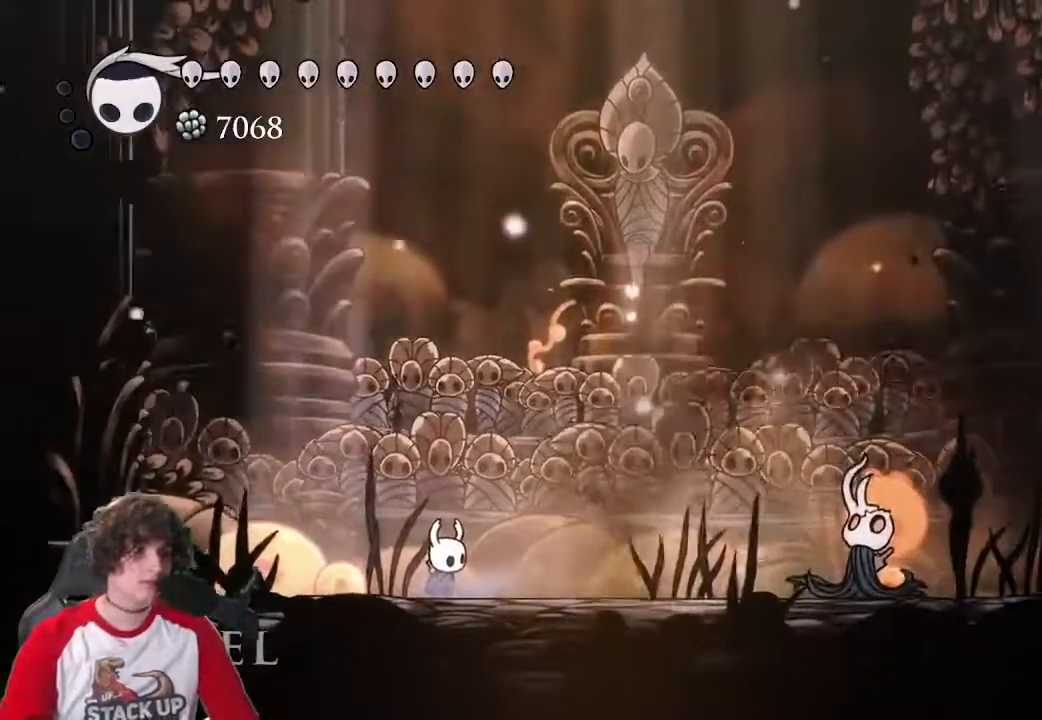
{"keys": [], "events": [[100, "cast", "down"], [200, "cast", "up"], [250, "cast", "down"], [333, "cast", "up"], [383, "cast", "down"], [483, "cast", "up"]]}
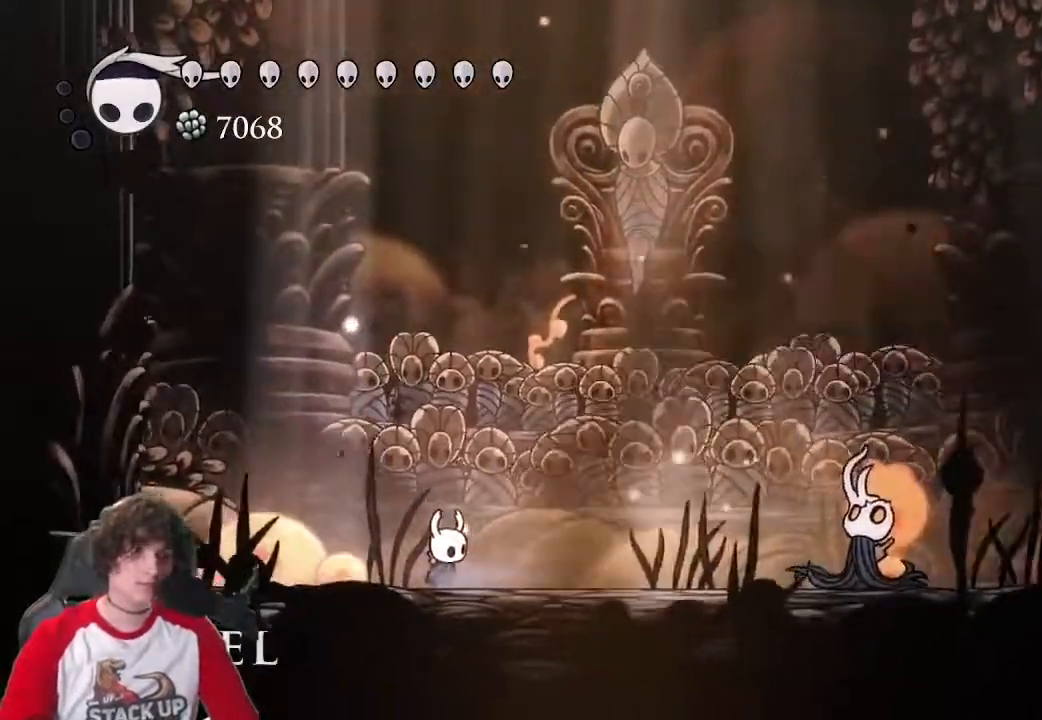
{"keys": ["cast"], "events": [[67, "cast", "down"], [117, "cast", "up"], [217, "cast", "down"], [267, "cast", "up"], [350, "cast", "down"], [400, "cast", "up"], [500, "cast", "down"]]}
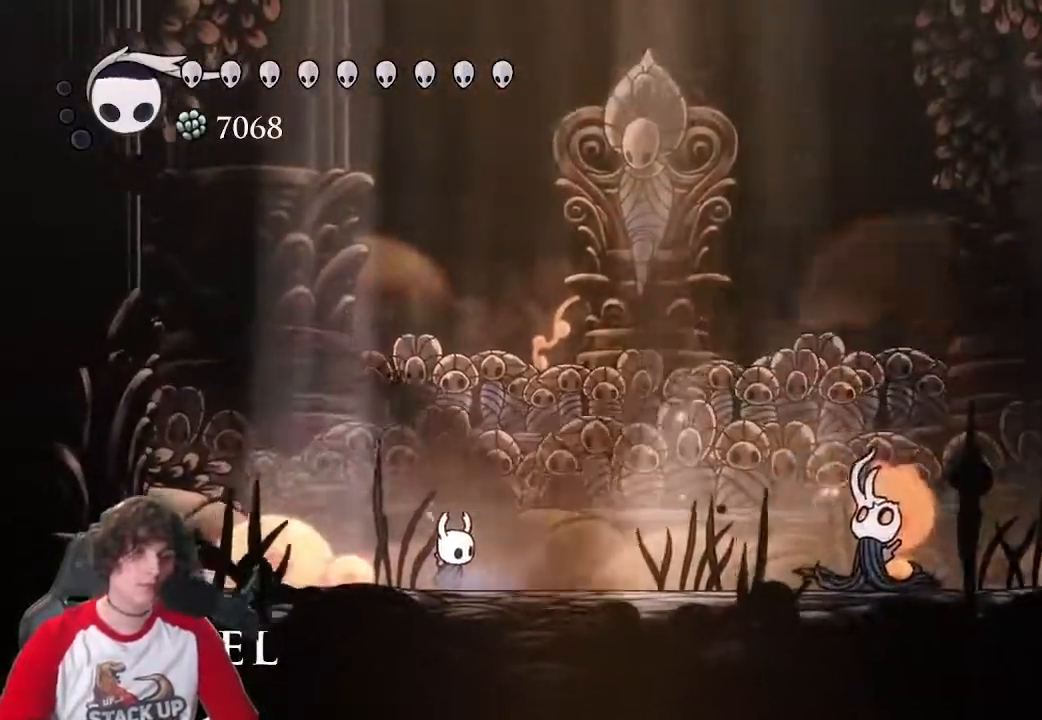
{"keys": ["cast"], "events": [[50, "cast", "up"], [183, "cast", "down"], [233, "cast", "up"], [317, "cast", "down"], [367, "cast", "up"], [467, "cast", "down"]]}
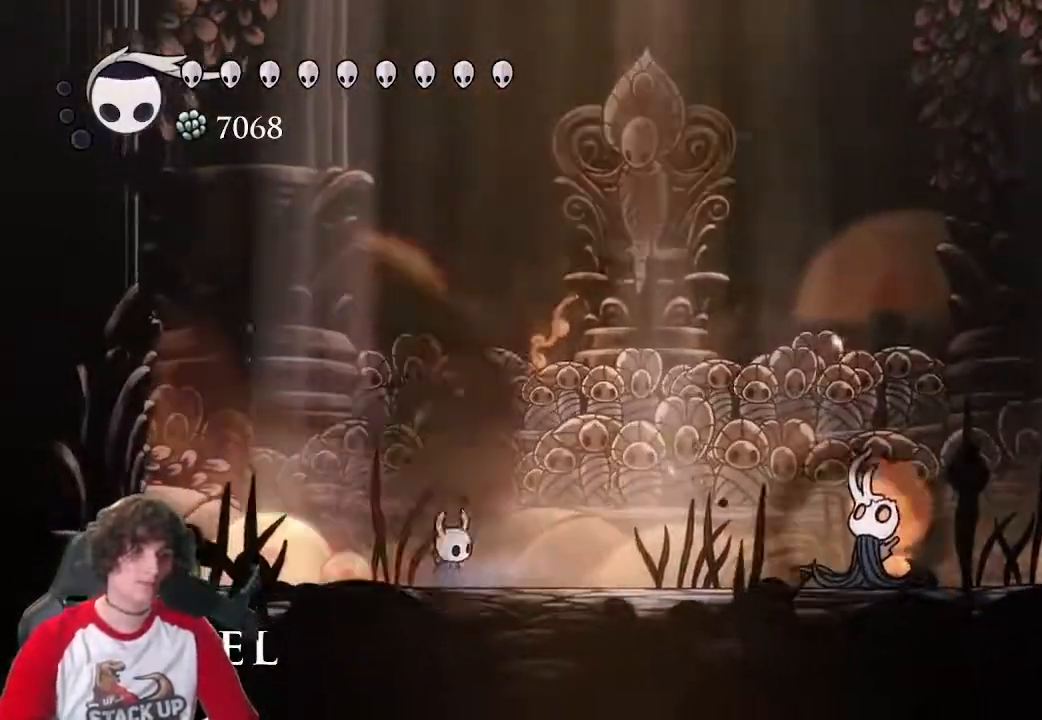
{"keys": [], "events": [[17, "cast", "up"], [100, "cast", "down"], [150, "cast", "up"], [250, "cast", "down"], [333, "cast", "up"], [433, "cast", "down"], [483, "cast", "up"]]}
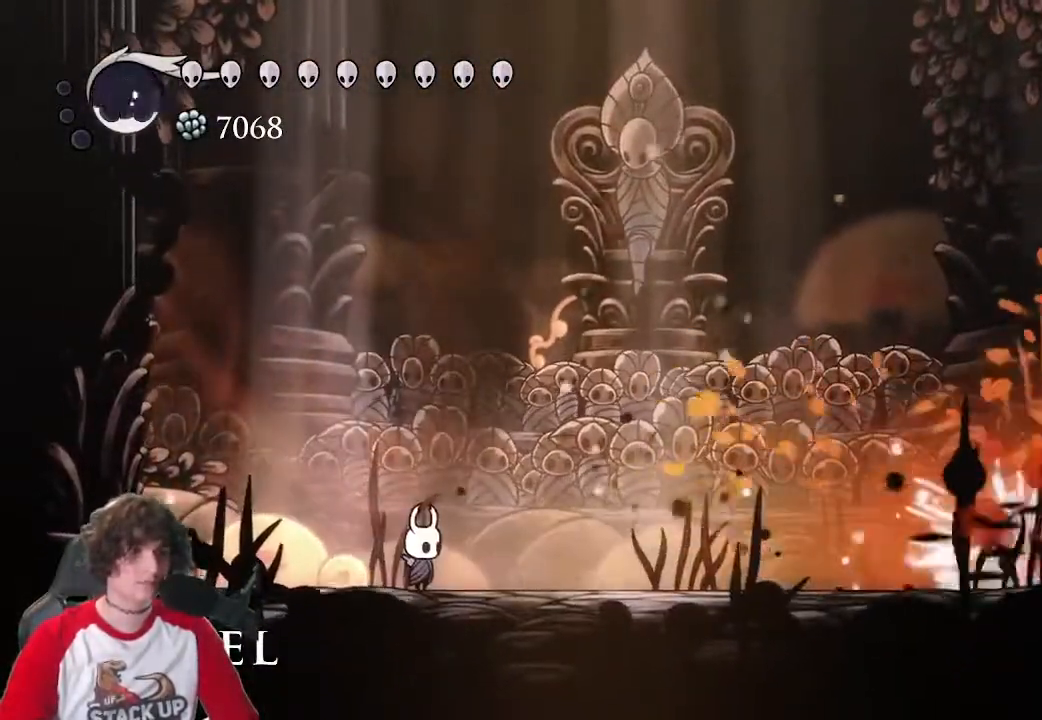
{"keys": [], "events": [[217, "d", "down"], [217, "focus", "down"], [267, "focus", "up"], [300, "d", "up"]]}